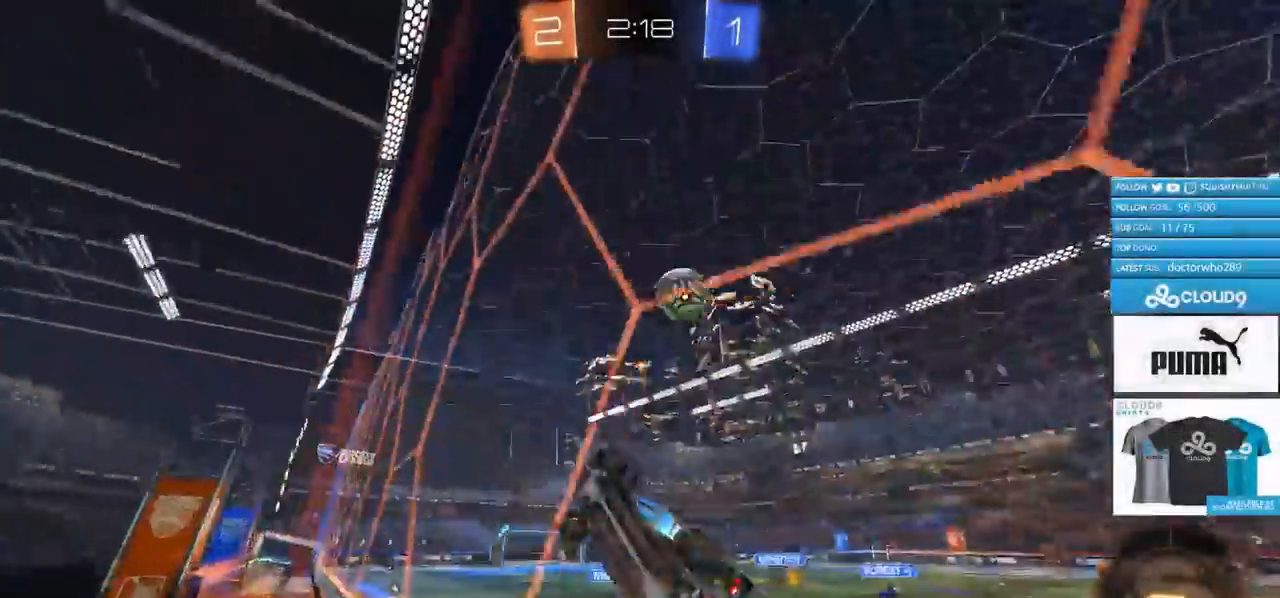
Gameplay with a controller (PlayStation layout); each line is a JSON object with the inputs held at the frame after it. "events" lists button and stick changes between this image and that frame as [ms after this image, input, new state], when the widget could be followed in between.
{"buttons": ["R2"], "left_stick": "right", "right_stick": "center", "events": [[167, "L1", "up"]]}
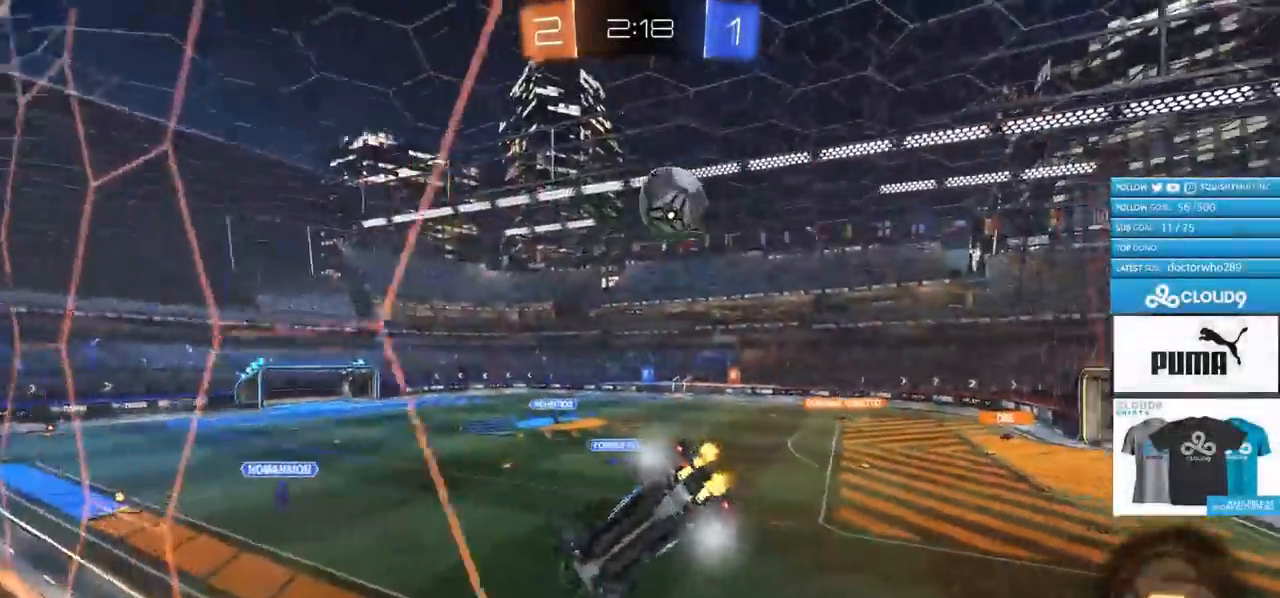
{"buttons": ["R2"], "left_stick": "center", "right_stick": "center", "events": [[83, "left_stick", "center"]]}
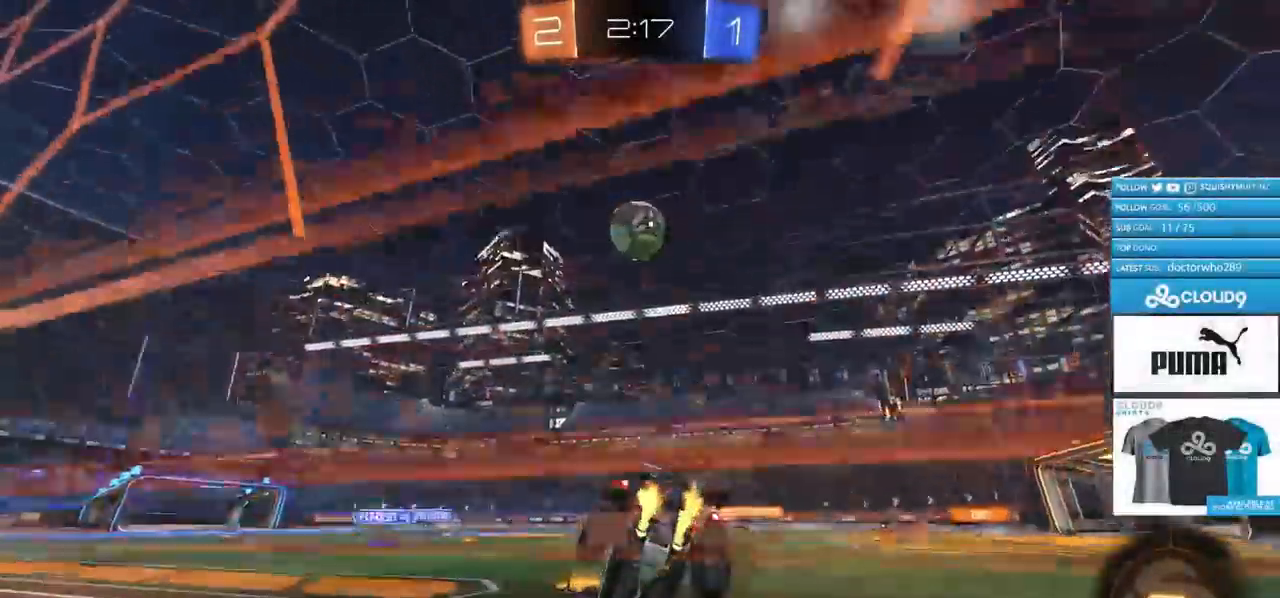
{"buttons": ["CIRCLE", "L1", "R2"], "left_stick": "down-left", "right_stick": "center", "events": [[117, "left_stick", "left"], [134, "R2", "up"], [284, "R2", "down"], [284, "left_stick", "down-left"], [334, "CROSS", "down"], [451, "CIRCLE", "down"], [484, "L1", "down"], [501, "CROSS", "up"]]}
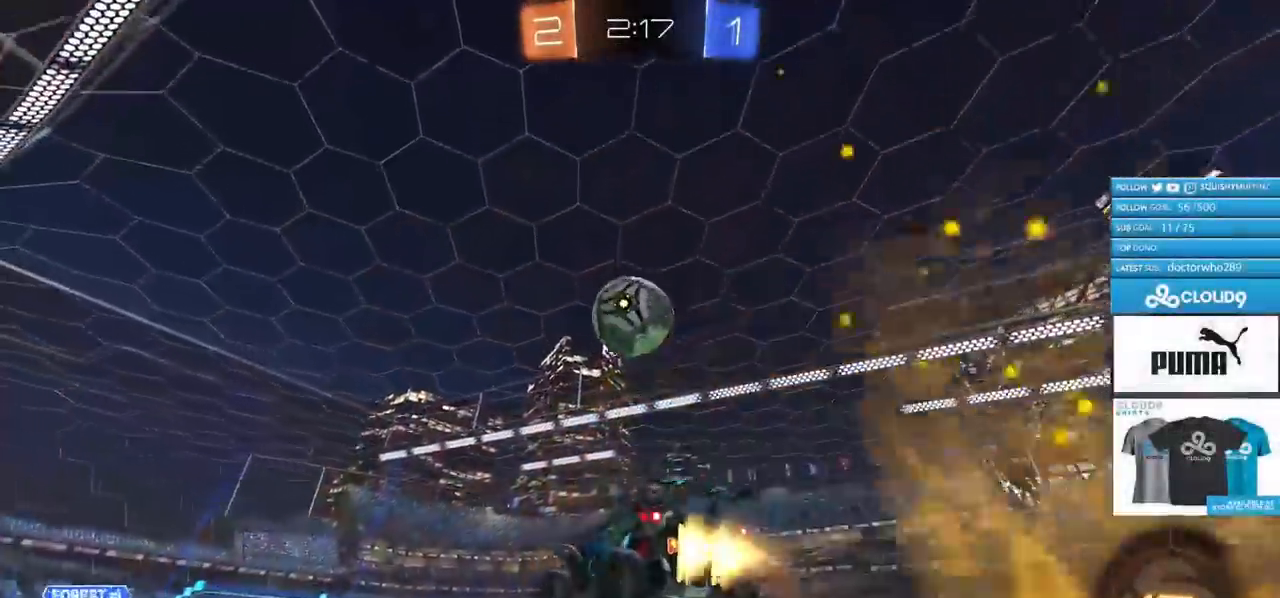
{"buttons": ["CROSS", "CIRCLE", "TRIANGLE", "R2", "L3"], "left_stick": "down-right", "right_stick": "center", "events": [[83, "left_stick", "left"], [183, "L1", "up"], [217, "left_stick", "up-right"], [317, "CROSS", "down"], [333, "TRIANGLE", "down"], [417, "L3", "down"], [450, "left_stick", "down-right"]]}
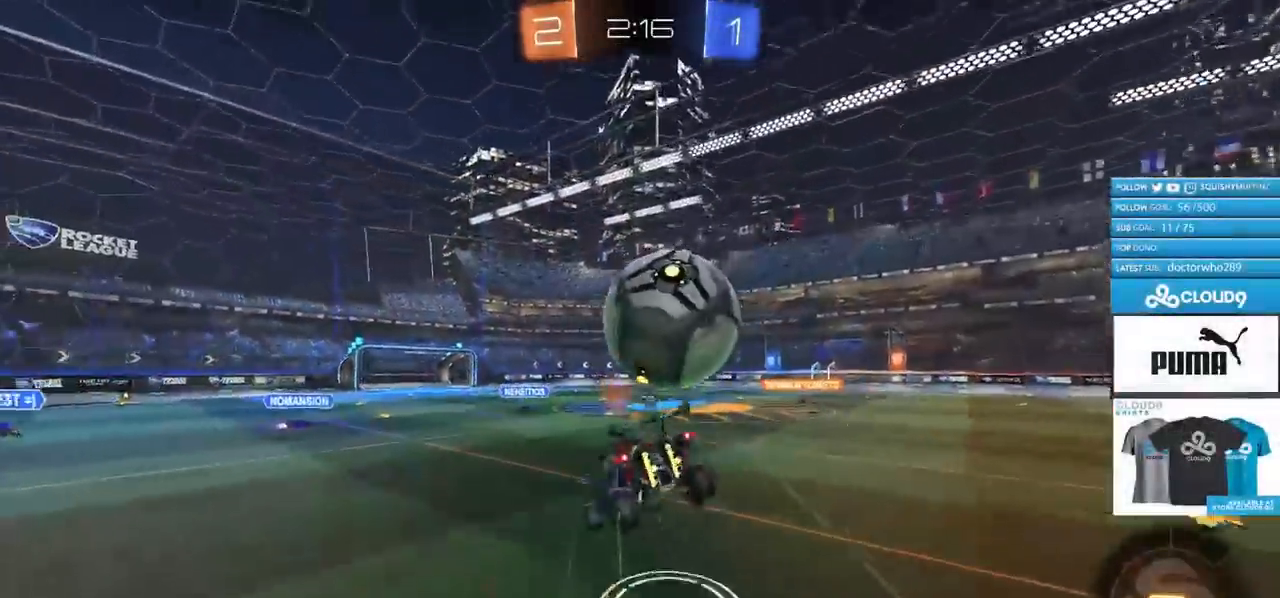
{"buttons": ["CIRCLE", "L1", "R2"], "left_stick": "right", "right_stick": "center", "events": [[17, "TRIANGLE", "up"], [34, "CROSS", "up"], [184, "L3", "up"], [284, "CIRCLE", "up"], [334, "CIRCLE", "down"], [334, "left_stick", "right"], [384, "TRIANGLE", "down"], [434, "L1", "down"], [501, "TRIANGLE", "up"]]}
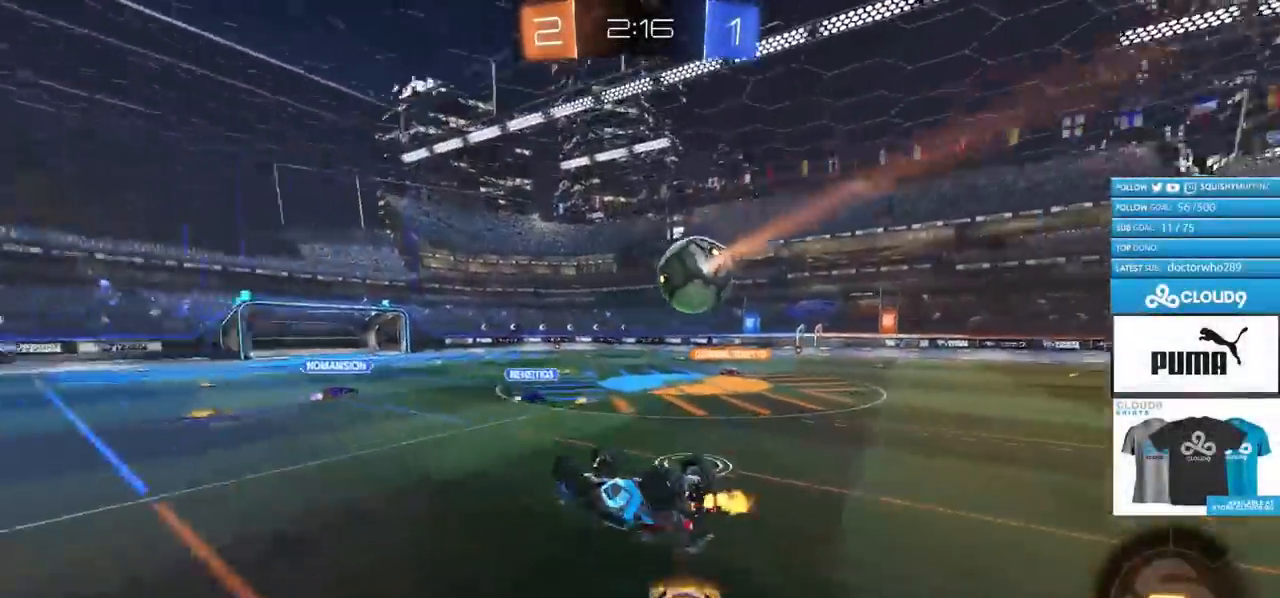
{"buttons": ["R2"], "left_stick": "right", "right_stick": "center", "events": [[166, "CIRCLE", "up"], [333, "L1", "up"]]}
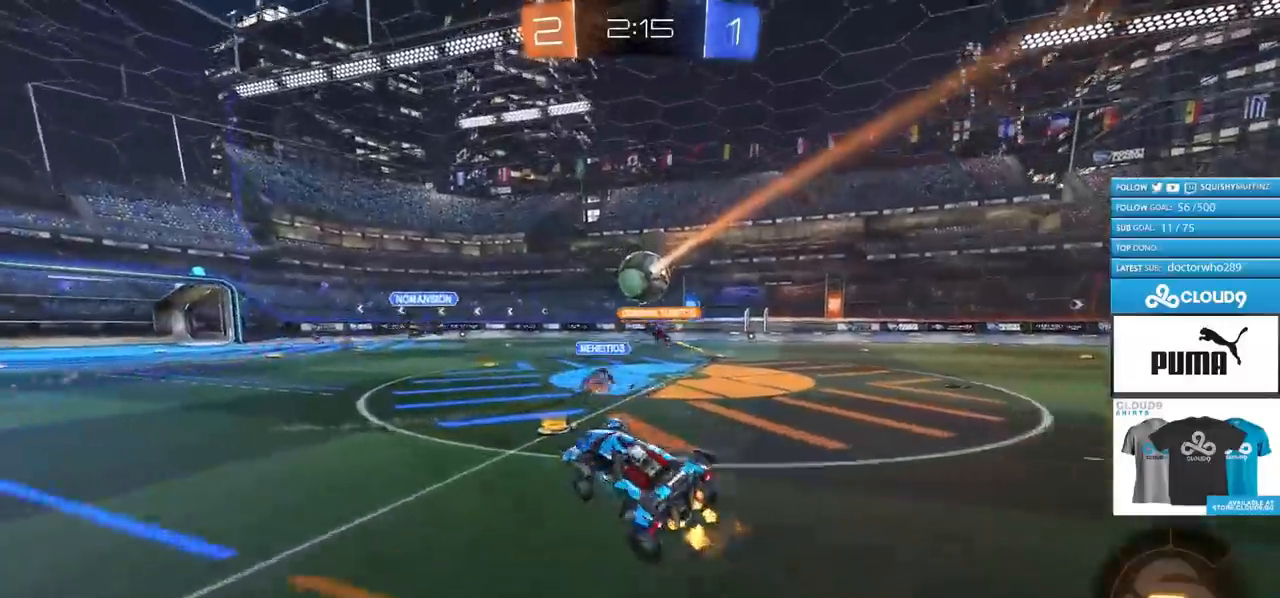
{"buttons": ["R2"], "left_stick": "left", "right_stick": "center", "events": [[67, "left_stick", "center"], [317, "left_stick", "left"]]}
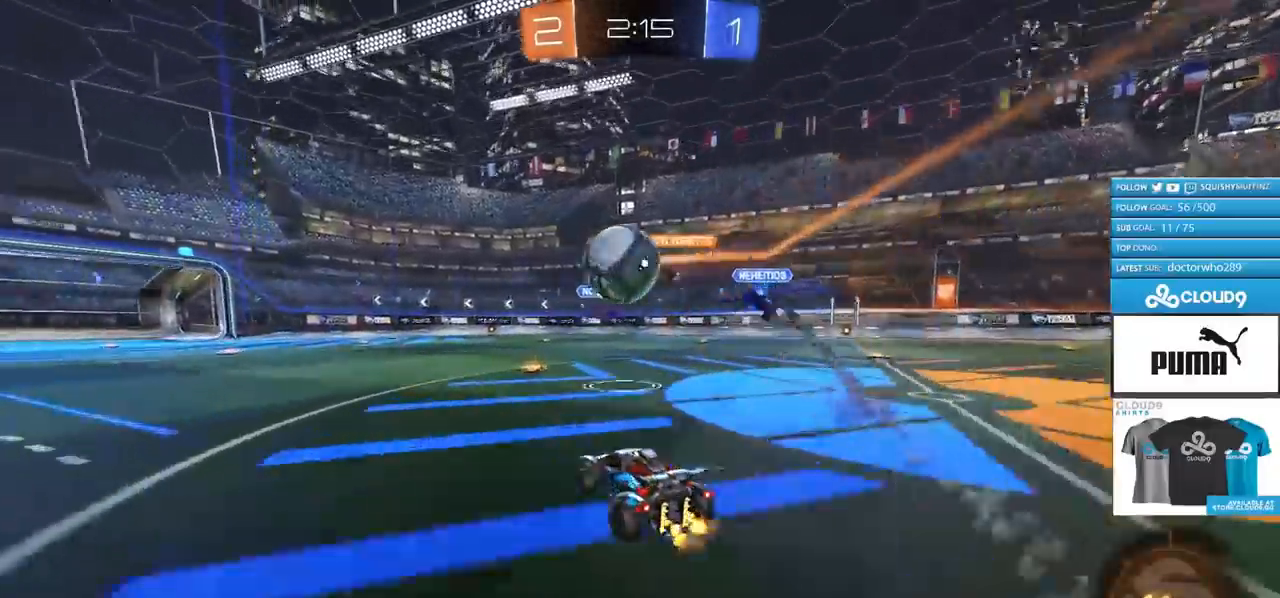
{"buttons": ["CROSS", "CIRCLE", "R2"], "left_stick": "right", "right_stick": "center", "events": [[150, "R2", "up"], [200, "CROSS", "down"], [200, "R2", "down"], [217, "left_stick", "down"], [267, "CROSS", "up"], [283, "left_stick", "right"], [333, "CROSS", "down"], [367, "CIRCLE", "down"]]}
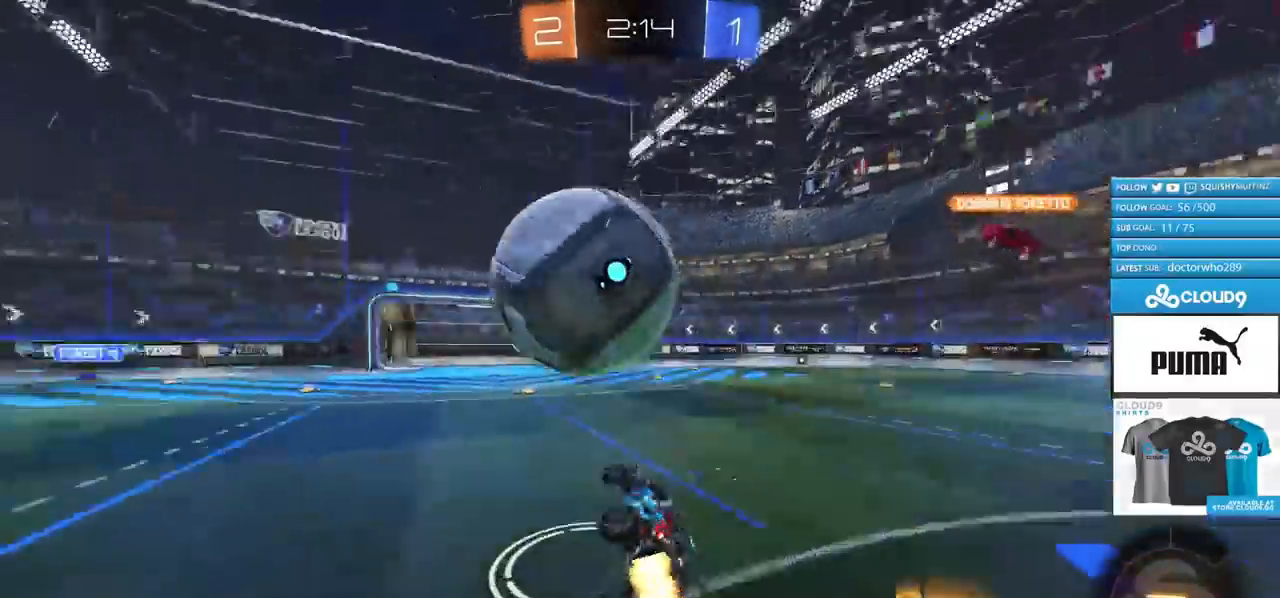
{"buttons": ["L1", "R2"], "left_stick": "right", "right_stick": "center", "events": [[34, "CROSS", "up"], [117, "CIRCLE", "up"], [384, "L1", "down"]]}
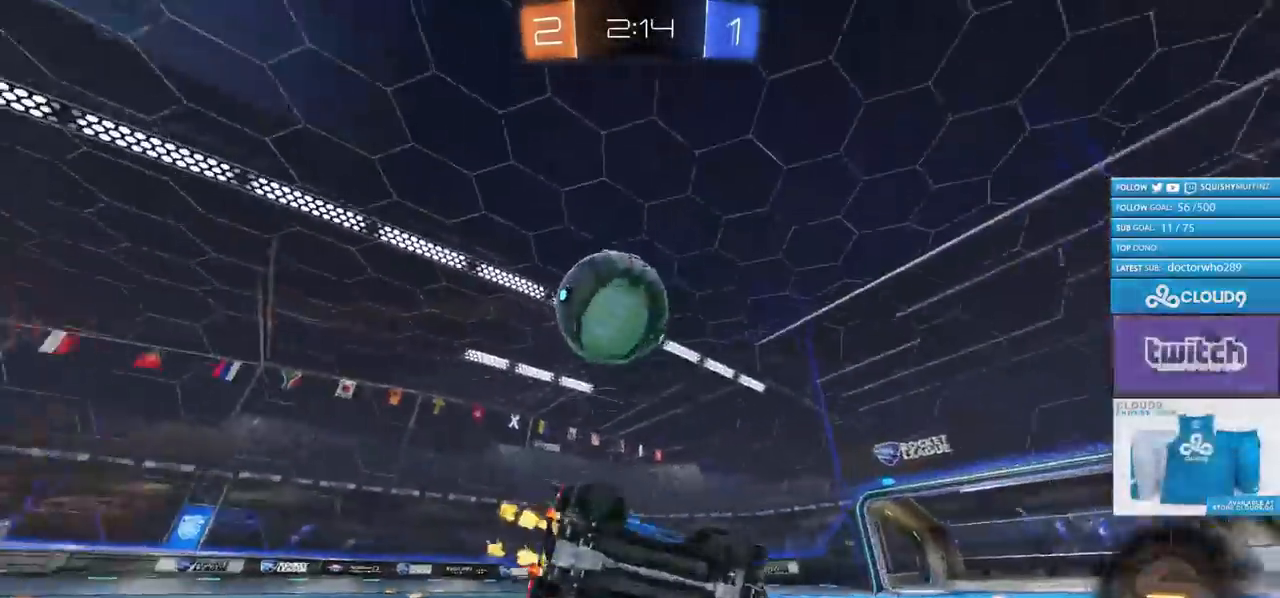
{"buttons": ["L2"], "left_stick": "left", "right_stick": "center", "events": [[16, "L1", "up"], [166, "left_stick", "center"], [200, "R2", "up"], [250, "R2", "down"], [283, "left_stick", "left"], [433, "R2", "up"], [500, "L2", "down"]]}
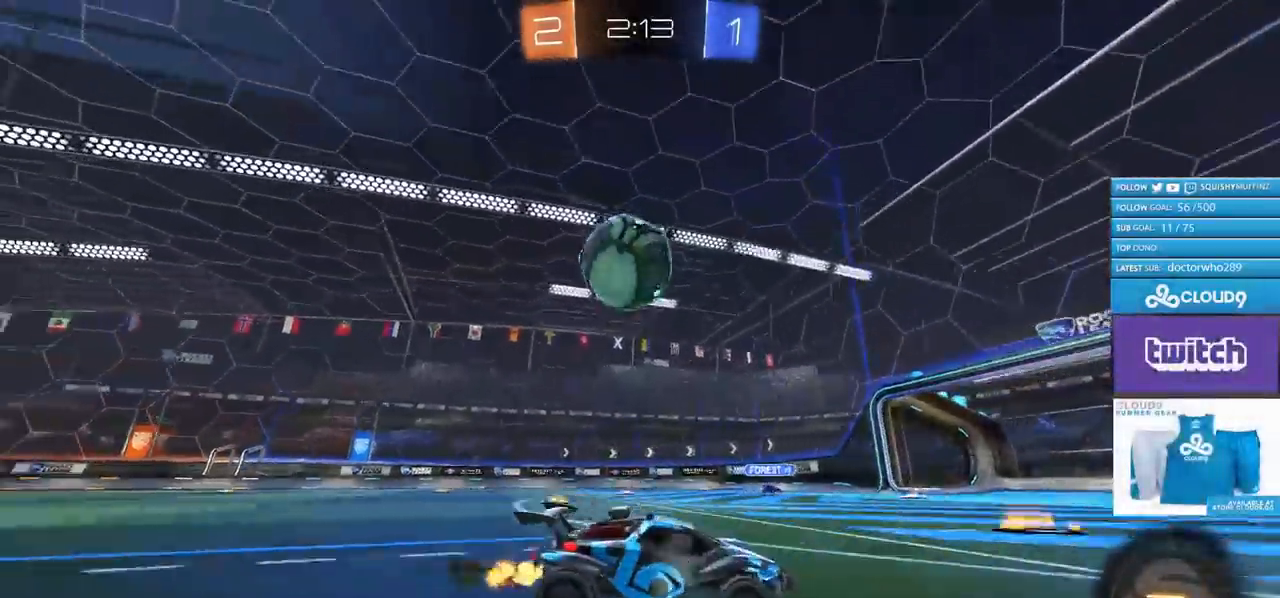
{"buttons": ["CIRCLE", "R2"], "left_stick": "down-left", "right_stick": "center", "events": [[84, "left_stick", "down-left"], [100, "CROSS", "down"], [100, "L2", "up"], [100, "R2", "down"], [217, "CIRCLE", "down"], [250, "CROSS", "up"]]}
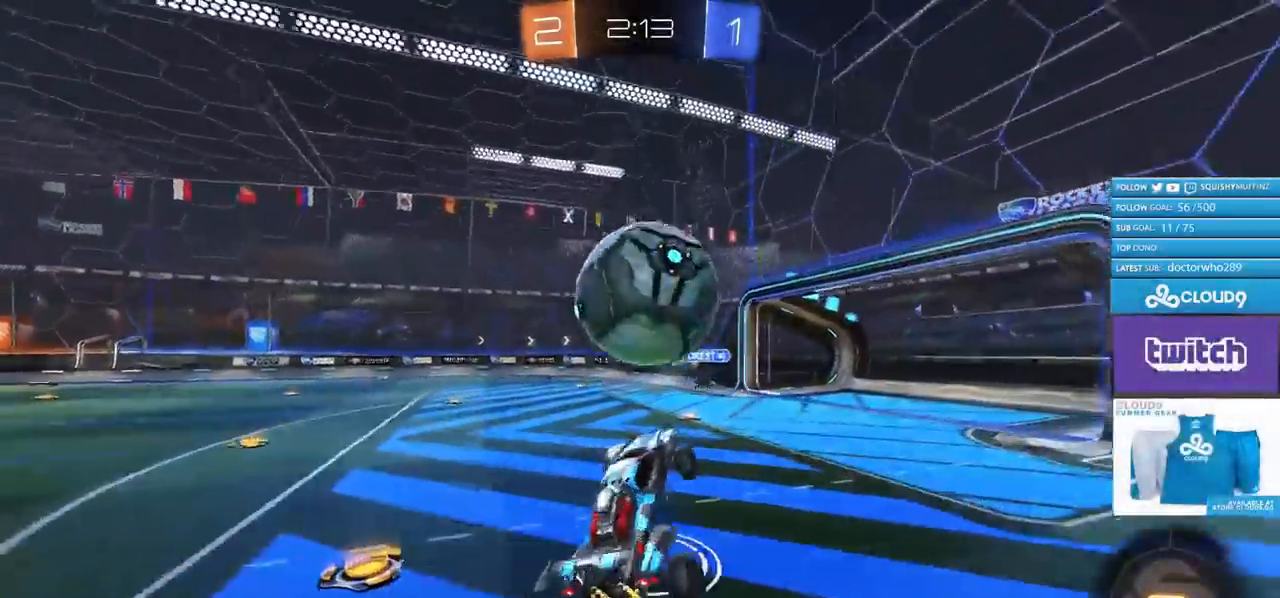
{"buttons": ["CIRCLE", "R2", "L3"], "left_stick": "down", "right_stick": "center", "events": [[33, "left_stick", "up"], [66, "CROSS", "down"], [83, "TRIANGLE", "down"], [133, "L3", "down"], [166, "left_stick", "down"], [217, "CROSS", "up"], [217, "TRIANGLE", "up"]]}
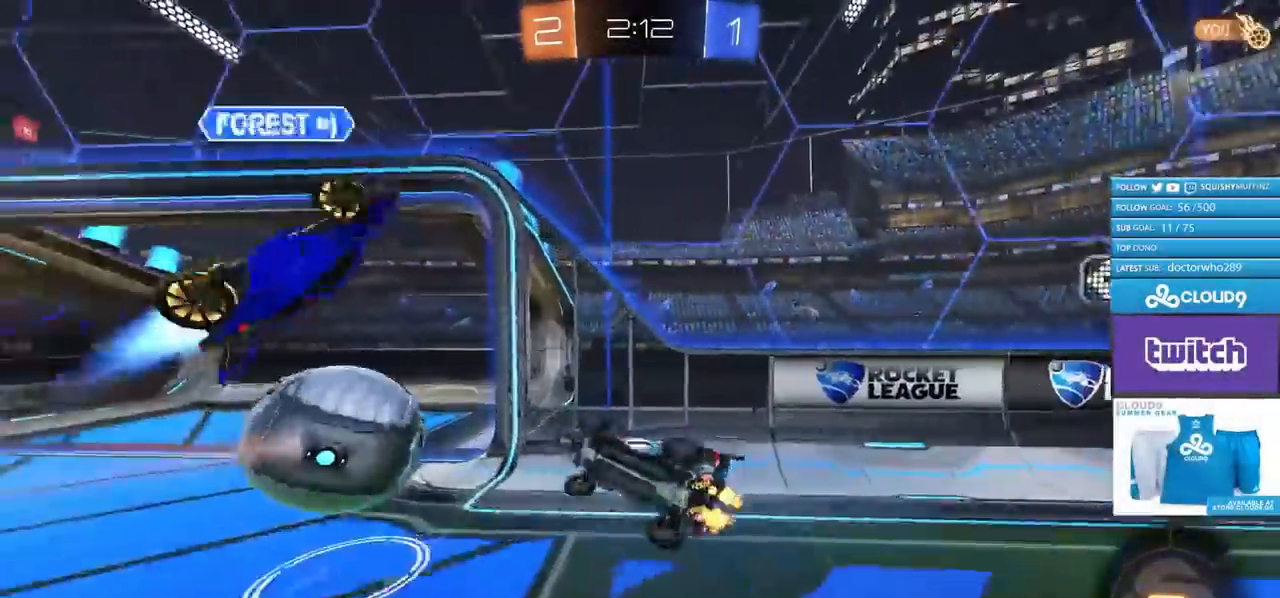
{"buttons": [], "left_stick": "down", "right_stick": "center", "events": [[84, "L3", "up"], [167, "TRIANGLE", "down"], [300, "TRIANGLE", "up"], [334, "CIRCLE", "up"], [417, "R2", "up"]]}
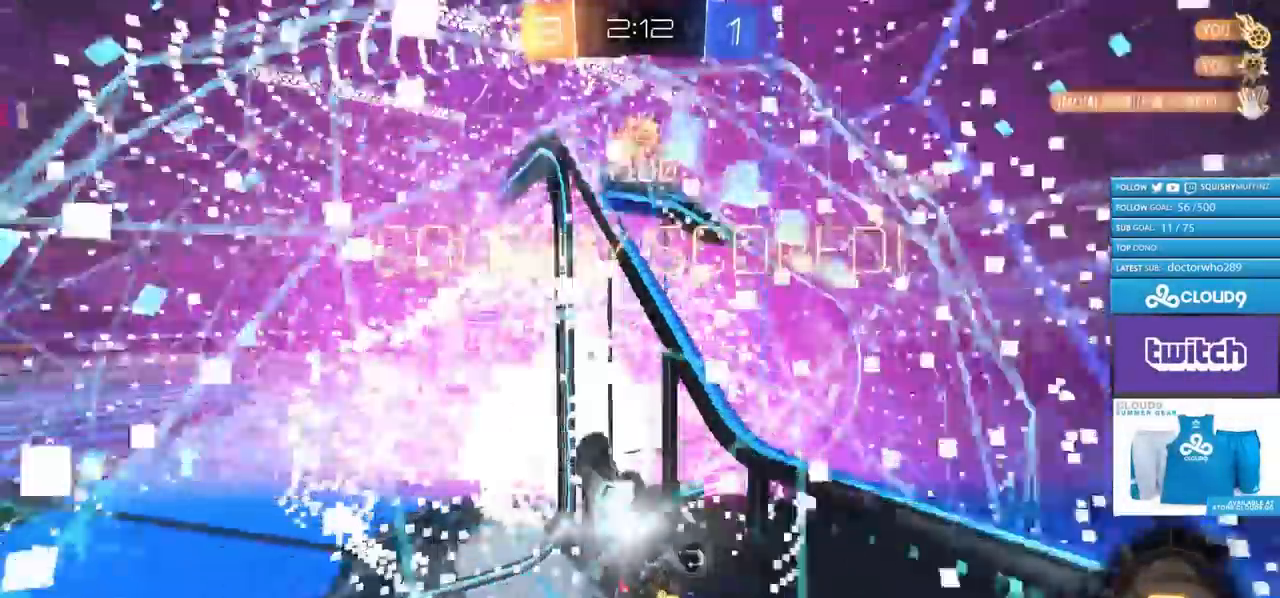
{"buttons": [], "left_stick": "down", "right_stick": "center", "events": [[16, "TRIANGLE", "down"], [83, "TRIANGLE", "up"], [166, "TRIANGLE", "down"], [233, "TRIANGLE", "up"]]}
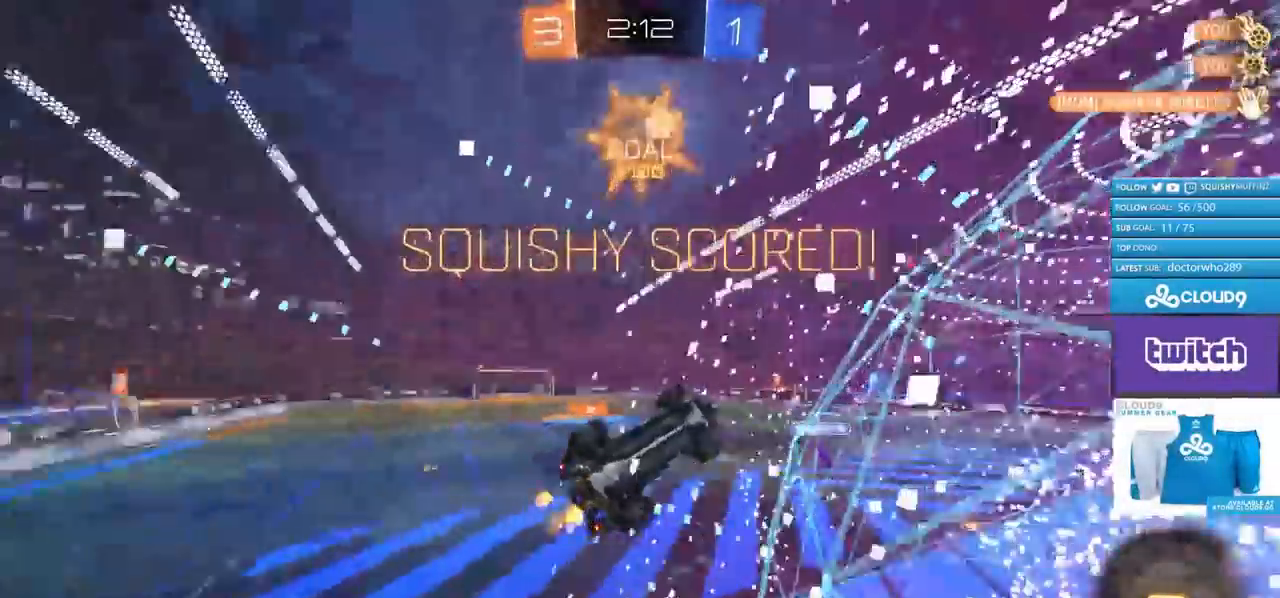
{"buttons": [], "left_stick": "center", "right_stick": "center", "events": [[34, "left_stick", "center"]]}
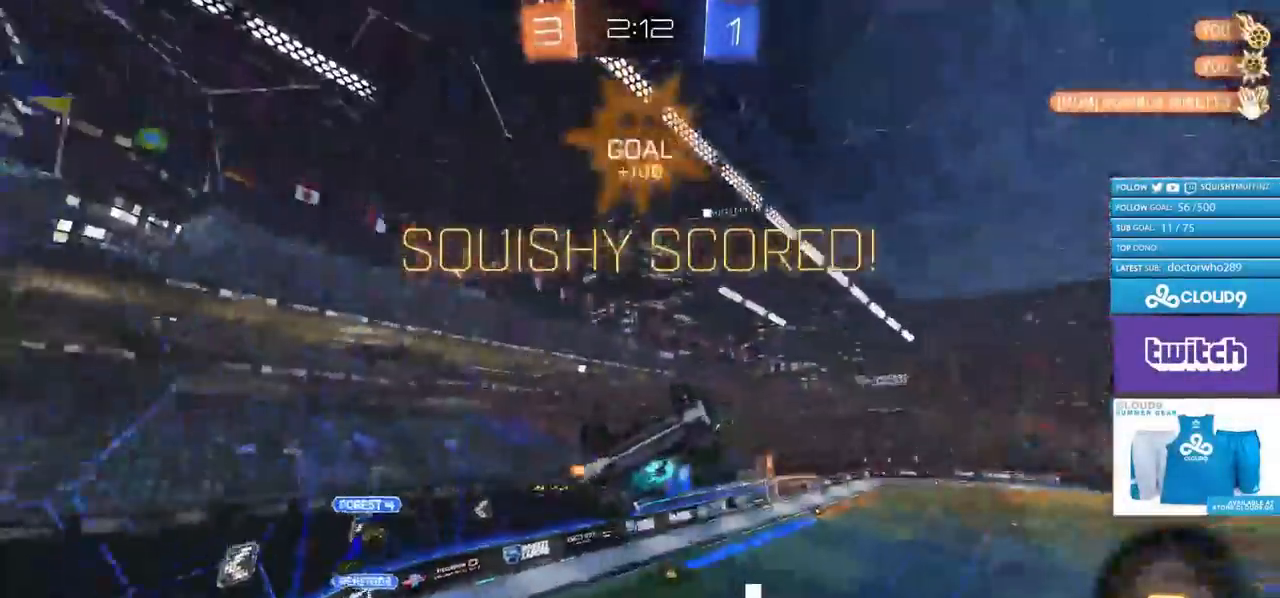
{"buttons": [], "left_stick": "center", "right_stick": "center", "events": []}
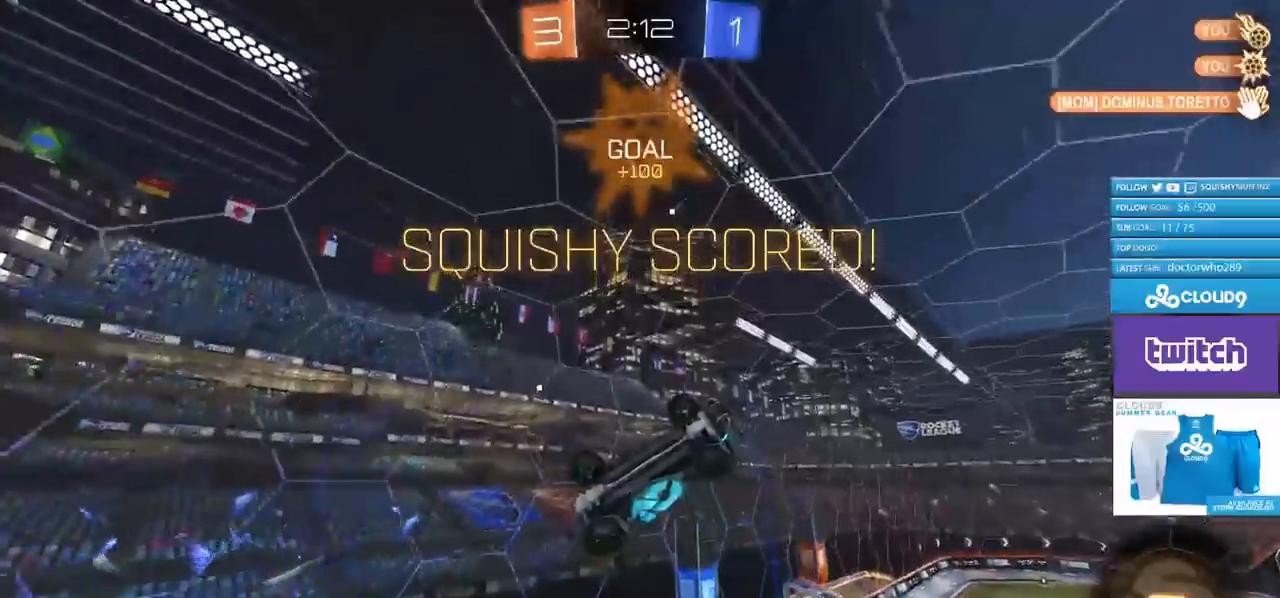
{"buttons": ["CROSS"], "left_stick": "center", "right_stick": "center", "events": [[501, "CROSS", "down"]]}
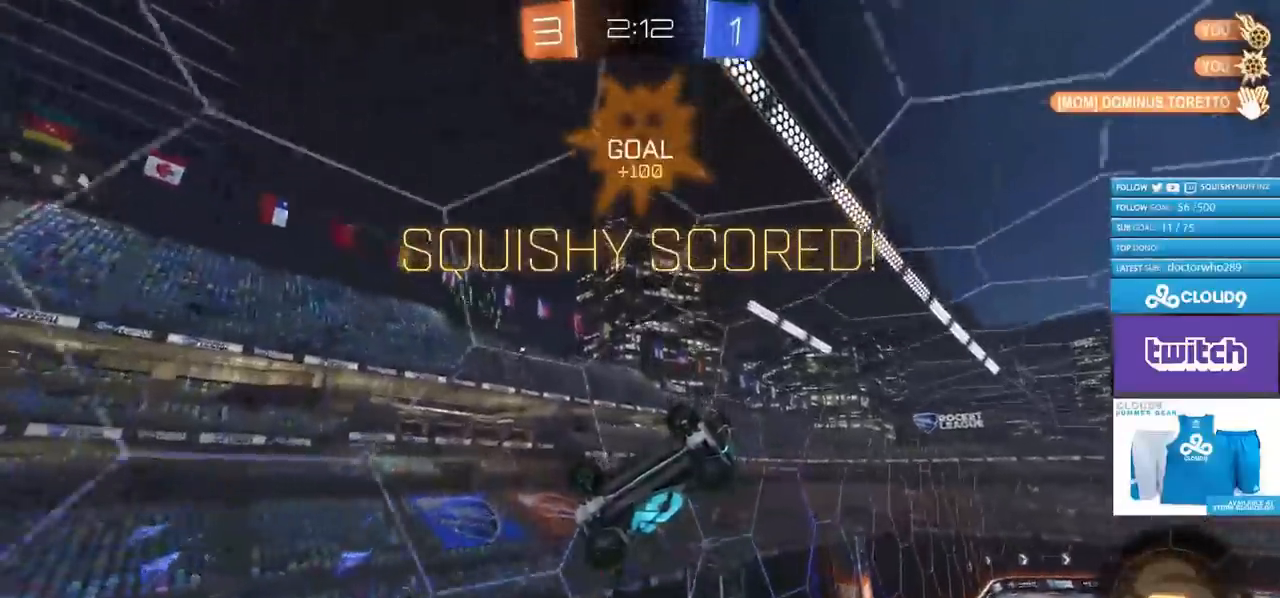
{"buttons": [], "left_stick": "center", "right_stick": "center", "events": [[133, "CROSS", "up"]]}
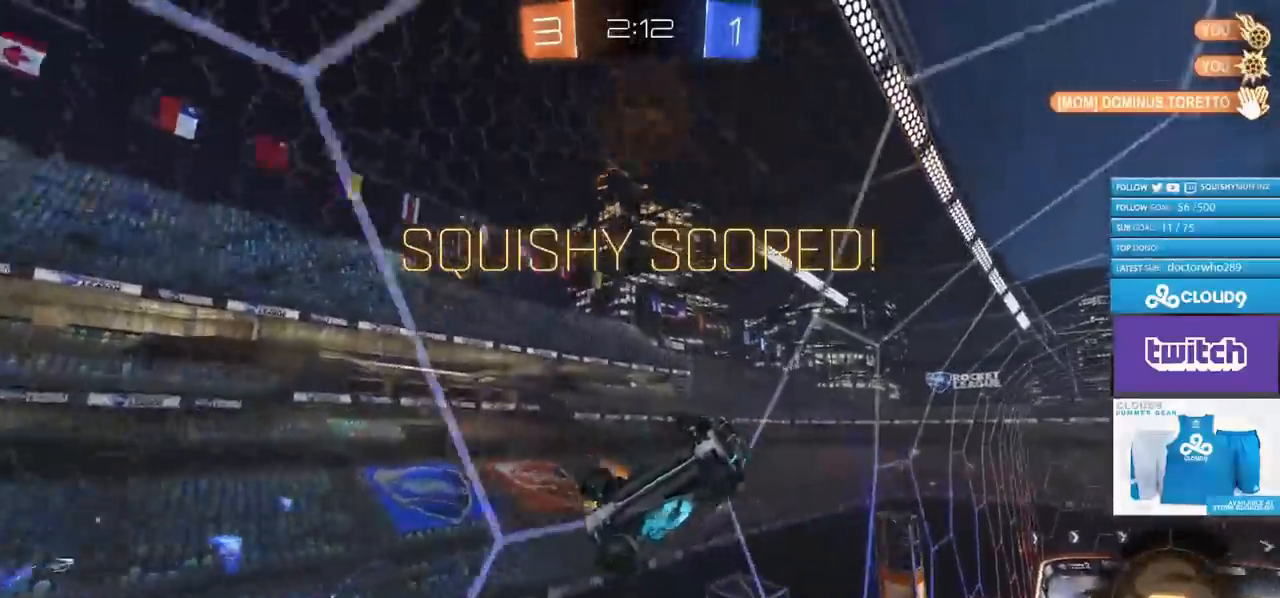
{"buttons": [], "left_stick": "center", "right_stick": "center", "events": []}